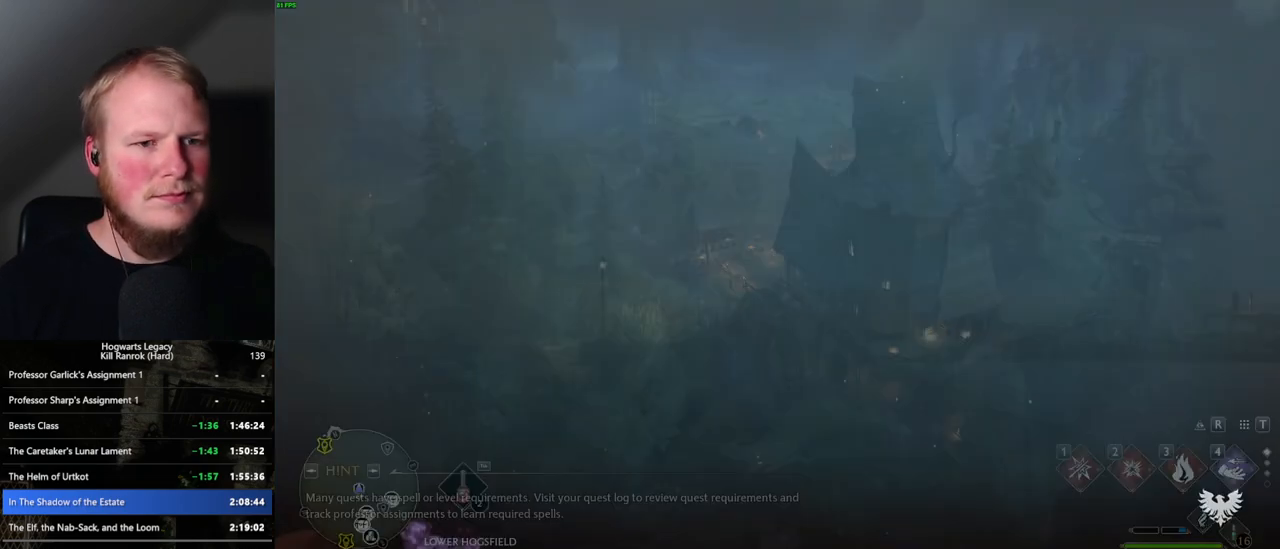
Gameplay with keyboard and mouse; each line is a JSON object with the keys and mouse buttons held at the frame after it. "events" lists presses ("down") and releases ("up") of ".", "/", "0", "1", "2", "3", "4", "5", "6", "7", "8", "9", "a", "alt_l", "alt_r", "b", "backslash", "backspace", "c", "caps_lock", "comma", "ctrl_l", "ctrl_r", "d", "e", "equals", "escape", "f", "f1", "f10", "f11", "f12", "f2", "f3", "f4", "f5", "f6", "f7", "f8", "f9", "g", "h", "i", "j", "k", "l", "lbracket", "m", "minus", "n", "o", "p", "q", "quote", "r", "rbracket", "return", "s", "semicolon", "shift_l", "shift_r", "space", "super_l", "super_r", "t", "tab", "tilde", "u", "v", "w", "x", "y", "z", "mouse_left", "mouse_wheel", "mouse_right", "mouse_mb4" and "mouse_mb5" between this image and that frame as [ms after this image, input, new state], when the widget could be followed in between. "mouse_left", "mouse_wheel", "mouse_right", "mouse_mb4", "mouse_mb5" = the "left", "wheel", "right", "mb4", "mb5" buttons of the "mouse" list. No other keys are recorded. "wheel" means that the mouse wheel is clicked or scrolled. Mouse movement is not recorded.
{"keys": ["tab"], "mouse": [], "events": [[167, "tab", "down"]]}
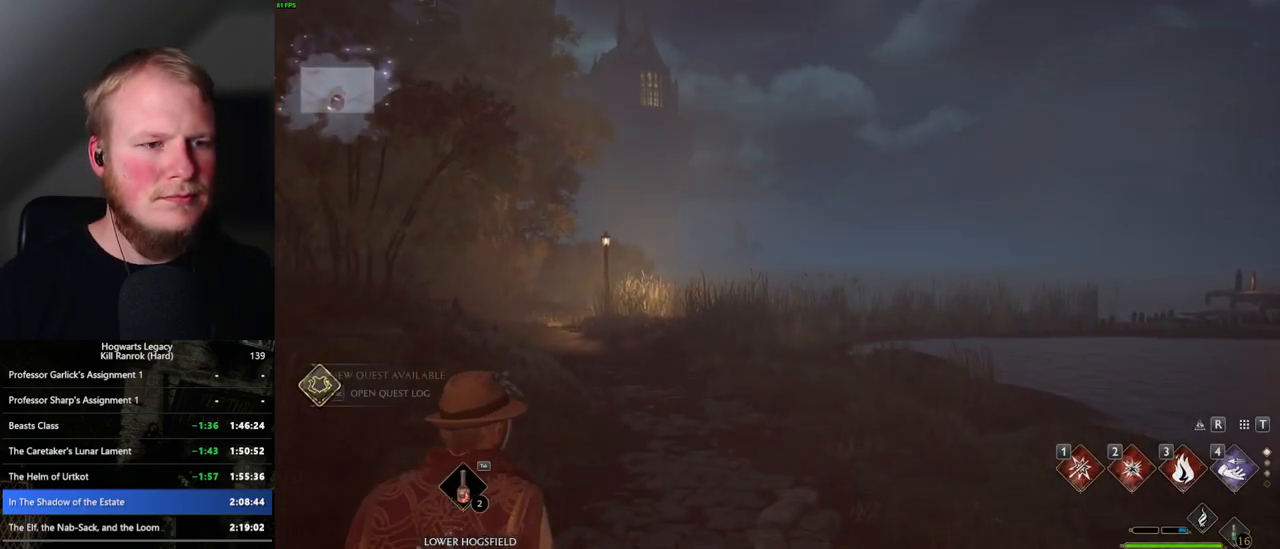
{"keys": [], "mouse": [], "events": [[200, "3", "down"], [300, "3", "up"], [350, "tab", "up"]]}
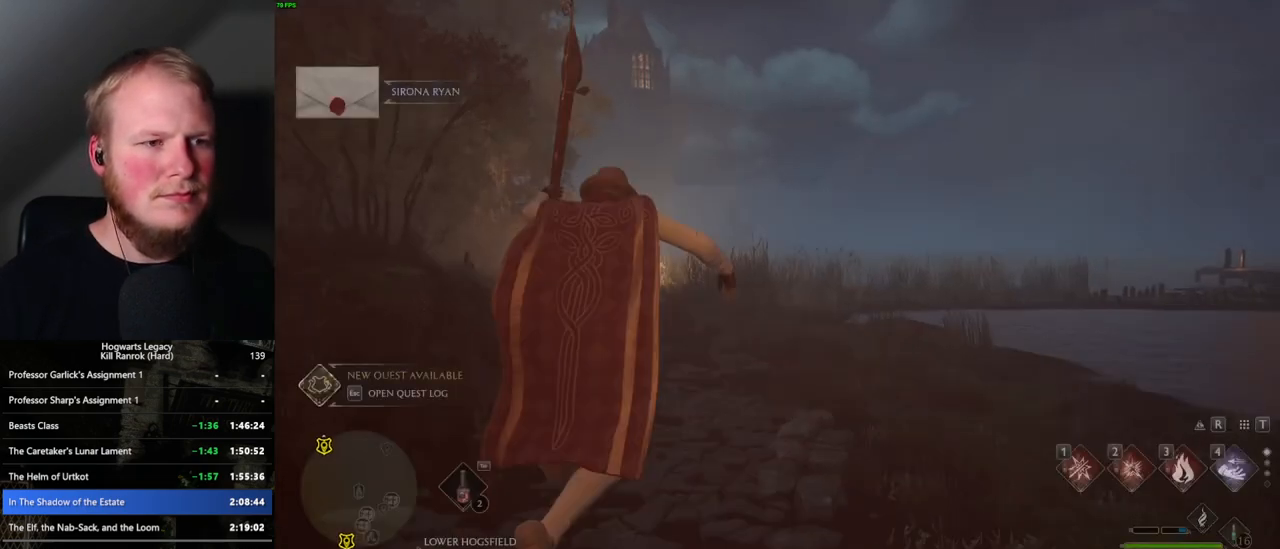
{"keys": ["d", "w"], "mouse": [], "events": [[17, "d", "down"], [250, "w", "down"]]}
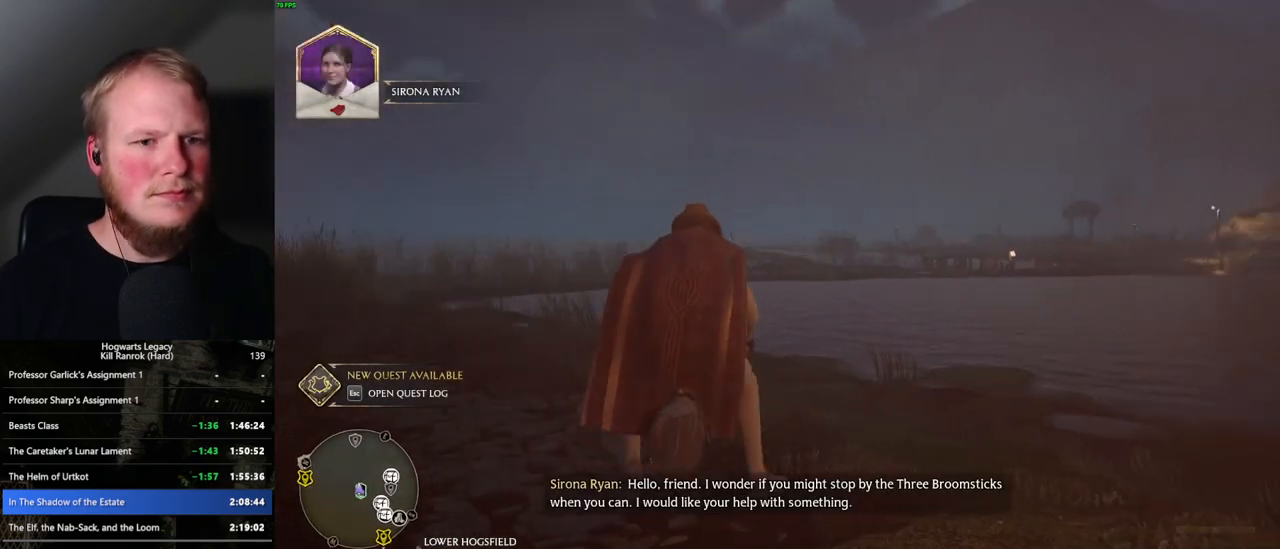
{"keys": ["d", "w"], "mouse": ["left"], "events": [[383, "mouse_left", "down"]]}
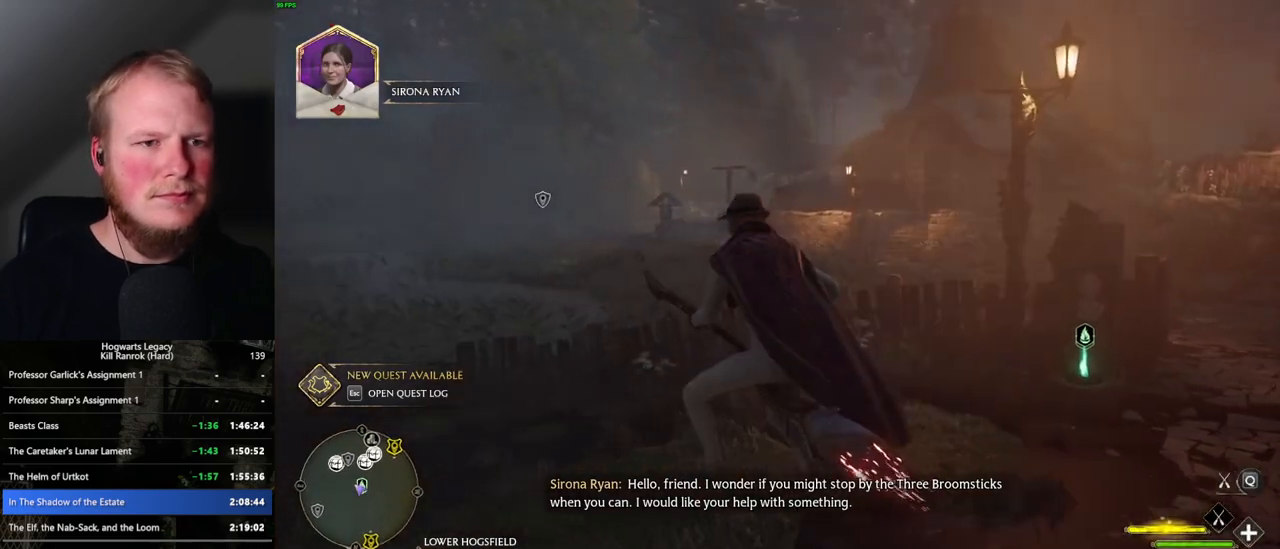
{"keys": ["w"], "mouse": ["left"], "events": [[67, "d", "up"]]}
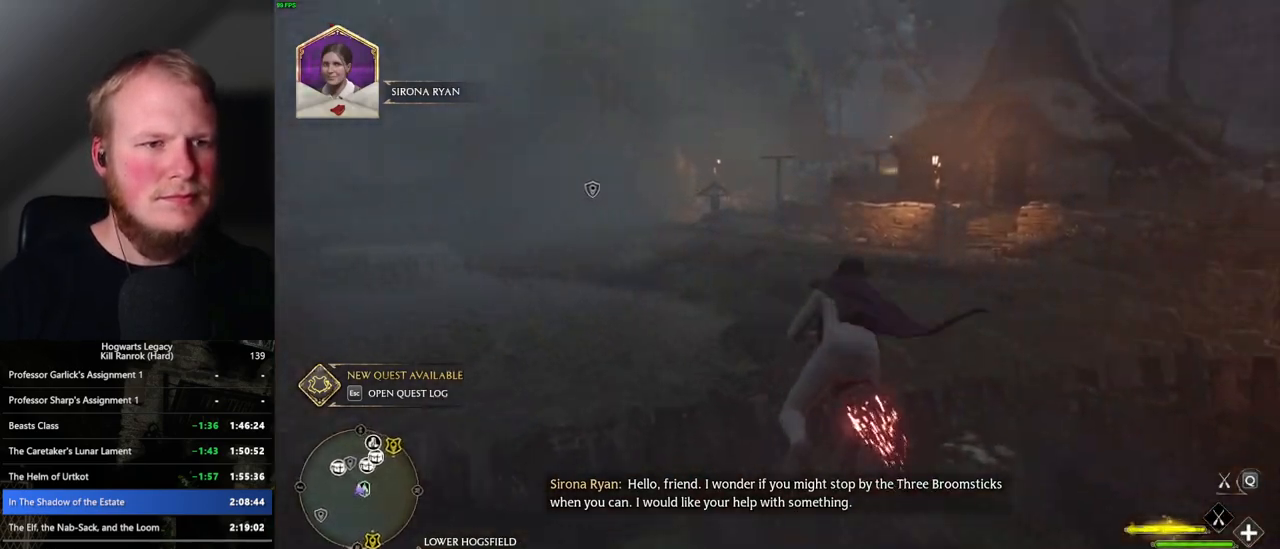
{"keys": ["w"], "mouse": ["left"], "events": [[117, "d", "down"], [217, "d", "up"]]}
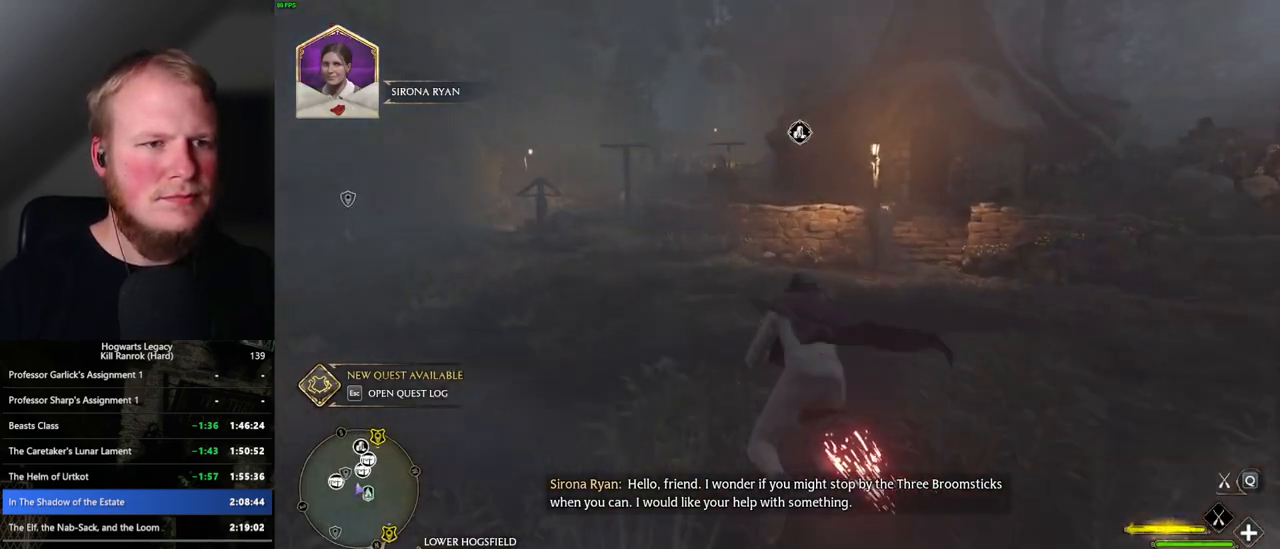
{"keys": ["w"], "mouse": ["left"], "events": [[17, "space", "down"], [300, "space", "up"]]}
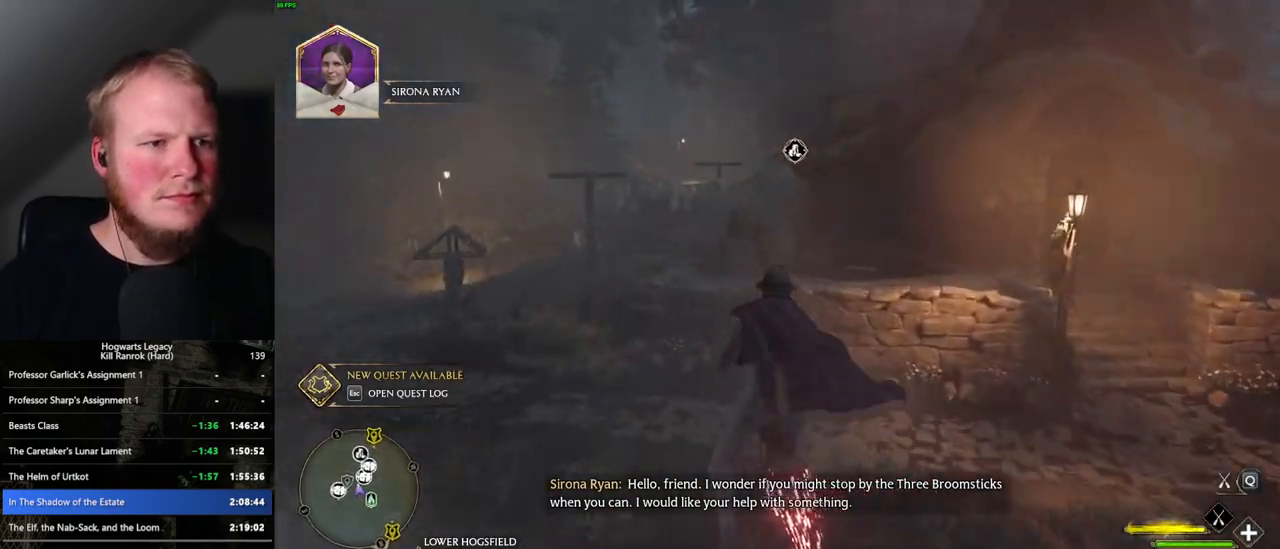
{"keys": ["w"], "mouse": ["left"], "events": [[50, "d", "down"], [117, "d", "up"]]}
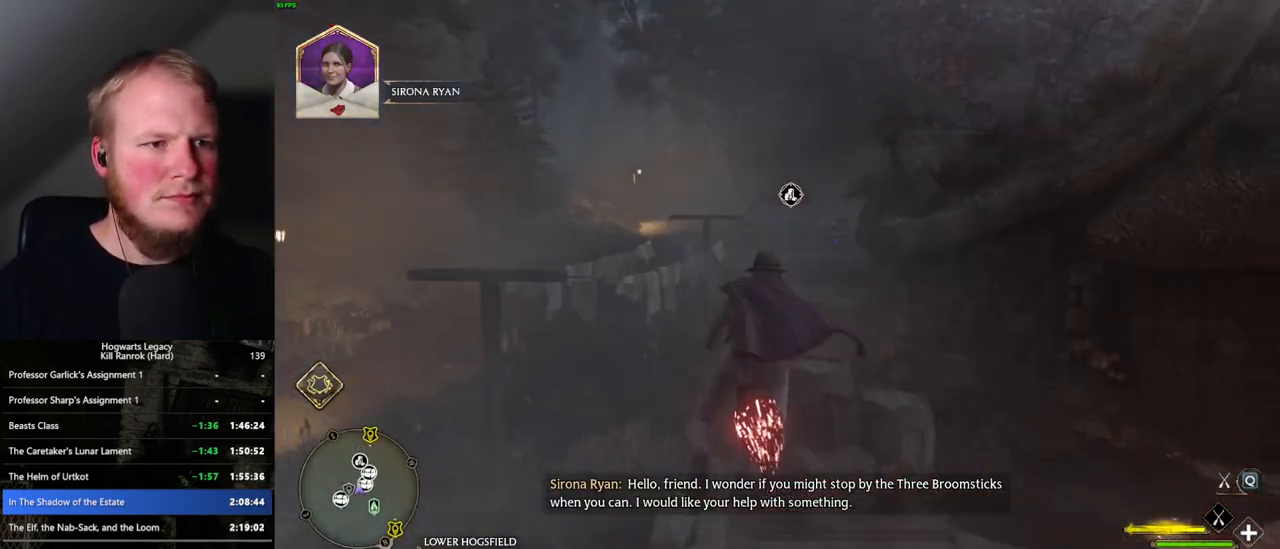
{"keys": ["w"], "mouse": ["left"], "events": [[17, "d", "down"], [200, "d", "up"], [283, "ctrl_l", "down"], [433, "ctrl_l", "up"]]}
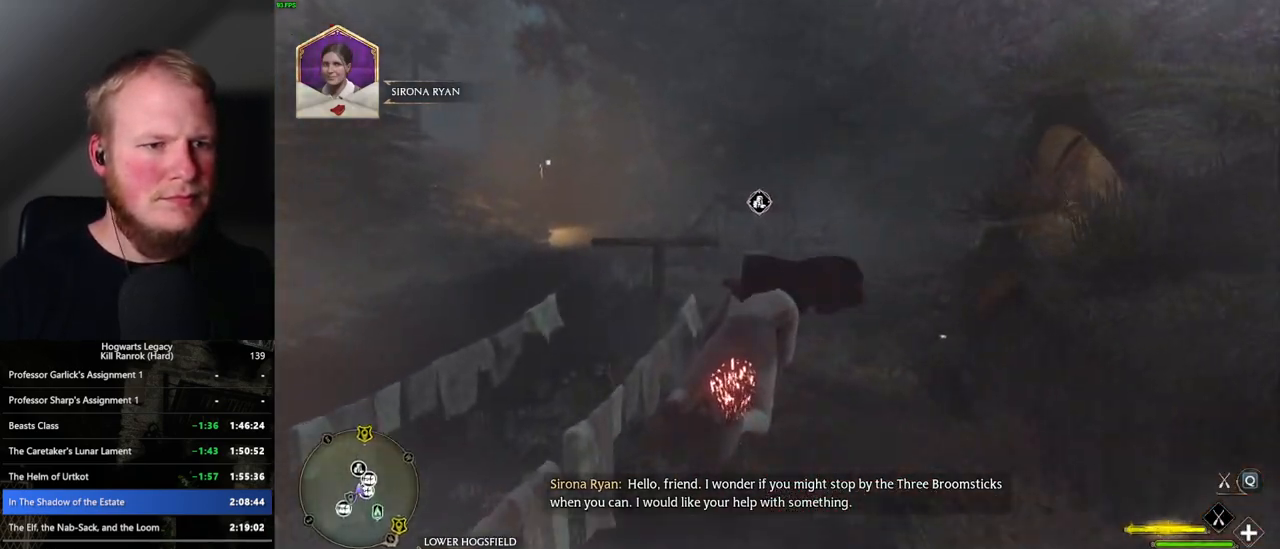
{"keys": ["ctrl_l", "w"], "mouse": ["left"], "events": [[217, "ctrl_l", "down"]]}
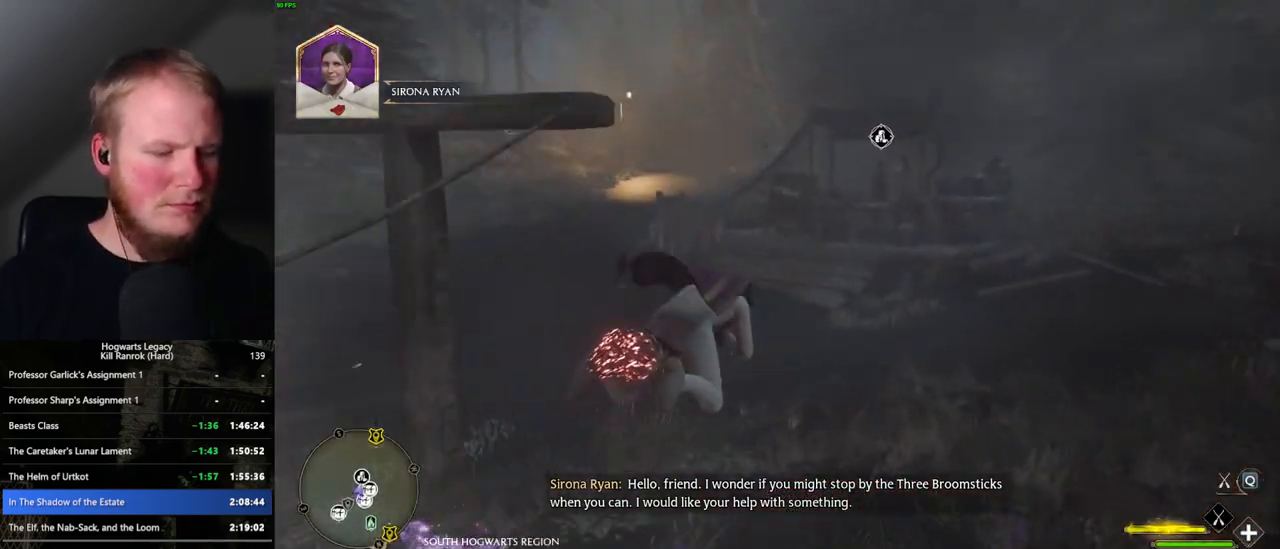
{"keys": ["w"], "mouse": [], "events": [[217, "mouse_left", "up"], [233, "b", "down"], [233, "ctrl_l", "up"], [350, "b", "up"]]}
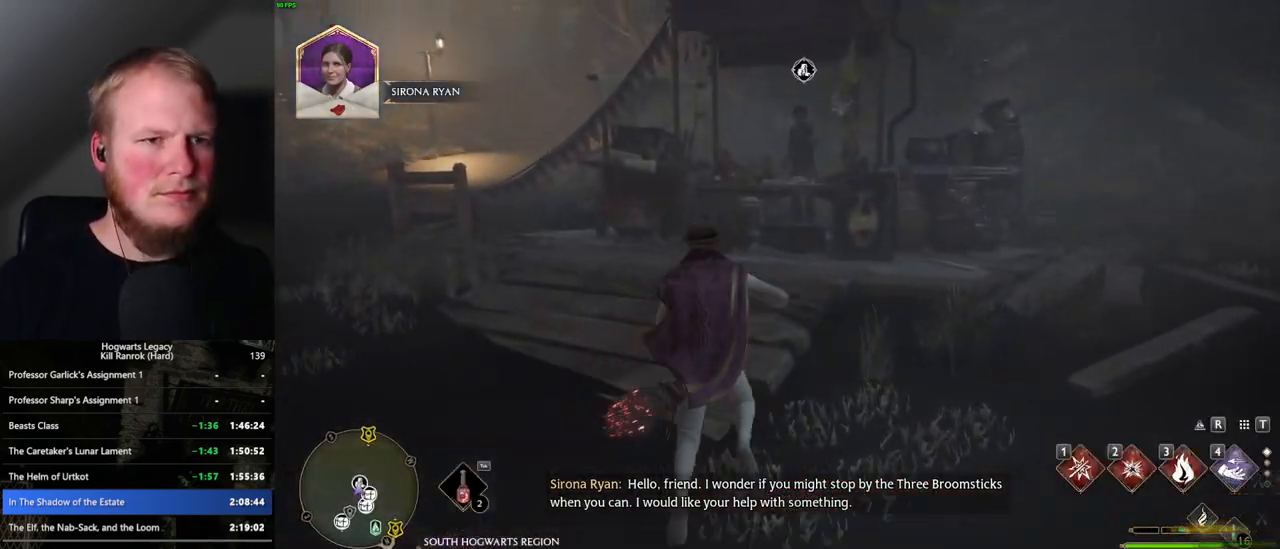
{"keys": ["f", "w"], "mouse": [], "events": [[500, "f", "down"]]}
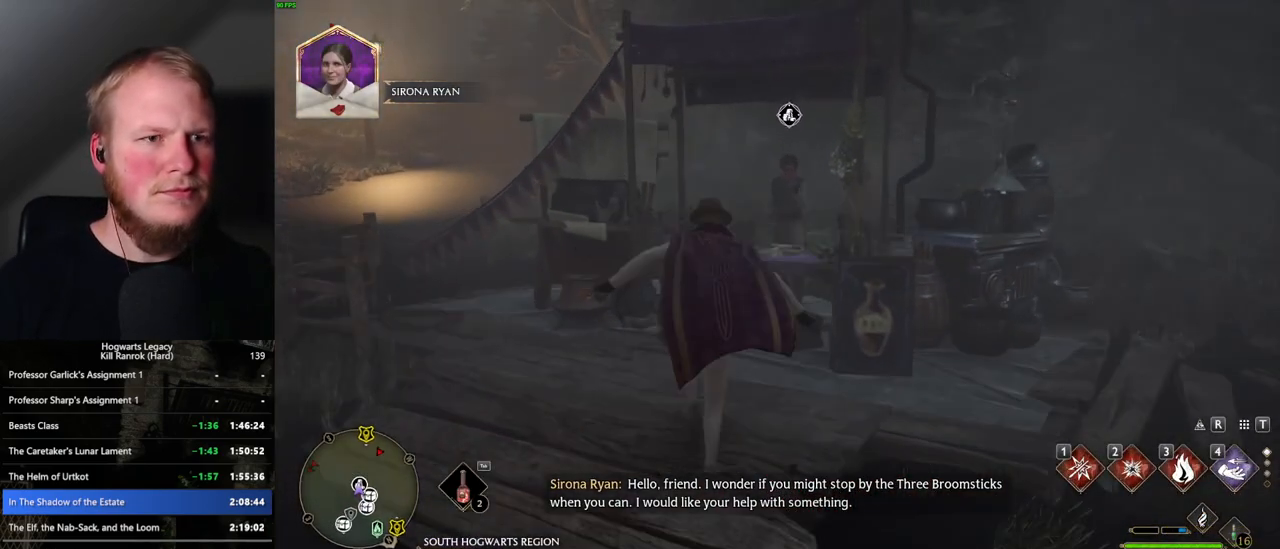
{"keys": [], "mouse": [], "events": [[33, "w", "up"], [83, "f", "up"], [200, "f", "down"], [300, "f", "up"], [400, "f", "down"], [467, "f", "up"]]}
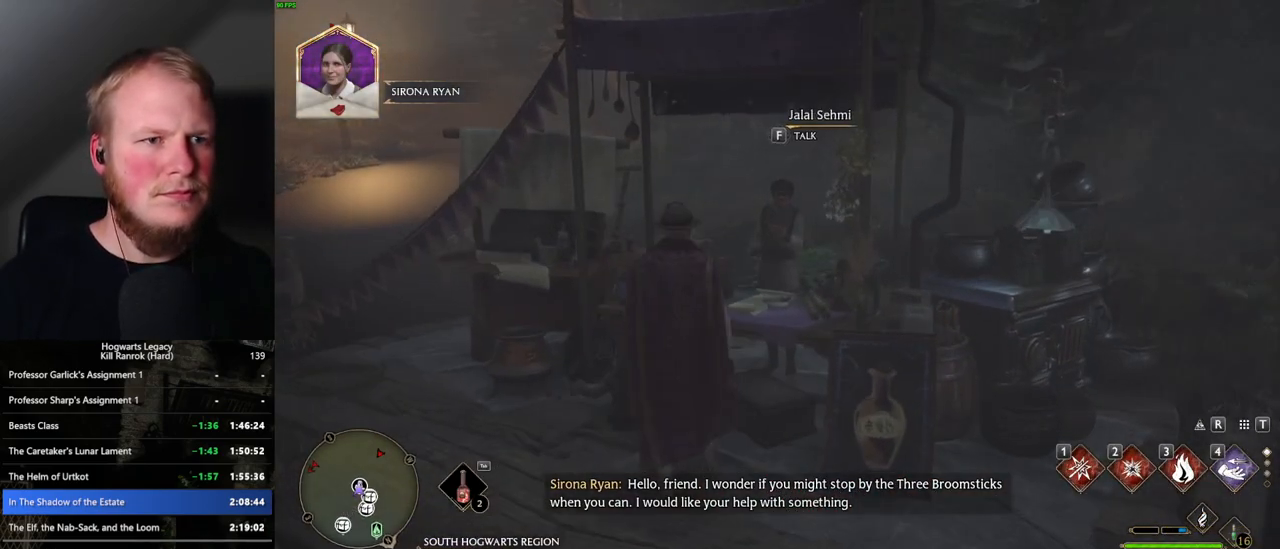
{"keys": [], "mouse": [], "events": []}
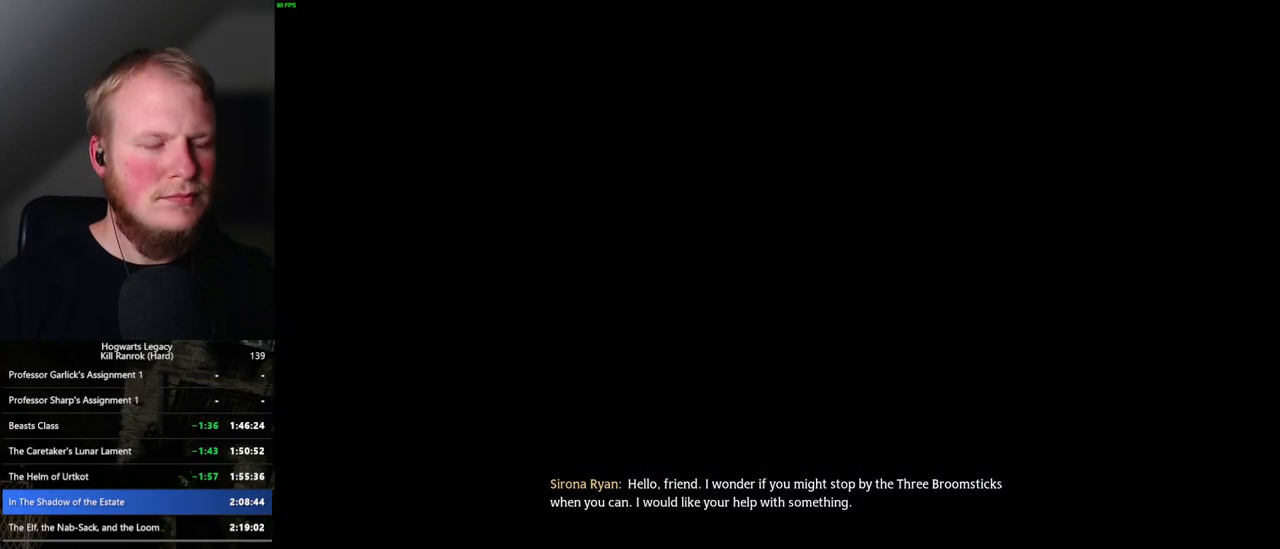
{"keys": ["q"], "mouse": [], "events": [[117, "mouse_wheel", "down"], [200, "mouse_wheel", "up"], [300, "q", "down"], [350, "mouse_wheel", "down"], [367, "mouse_wheel", "up"], [367, "q", "up"], [383, "mouse_wheel", "down"], [450, "mouse_wheel", "up"], [467, "mouse_wheel", "down"], [483, "mouse_wheel", "up"], [483, "q", "down"]]}
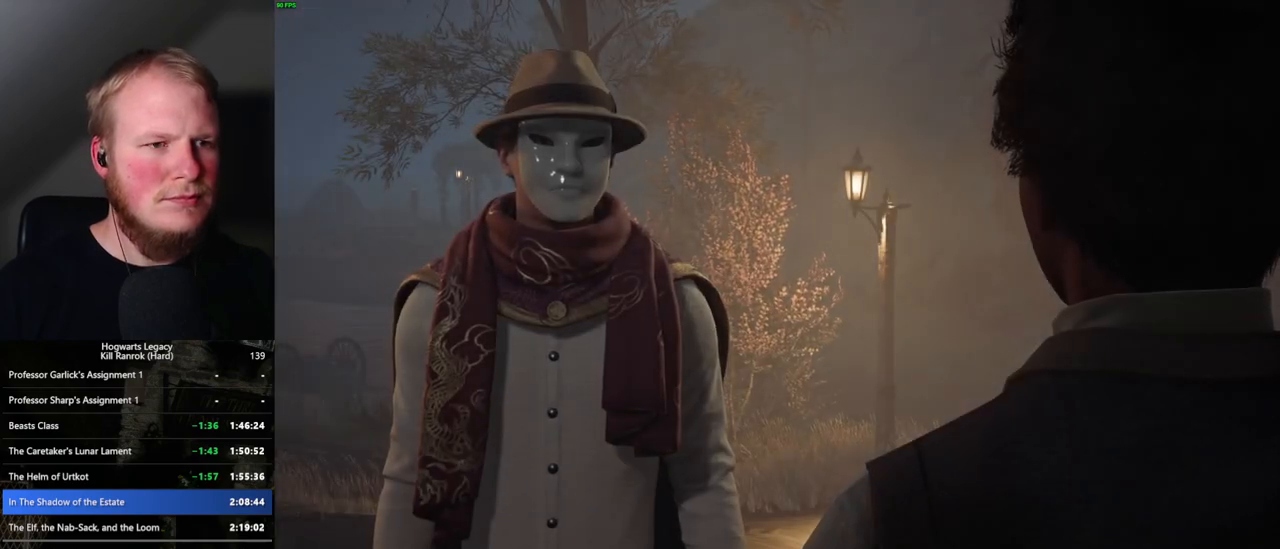
{"keys": [], "mouse": [], "events": [[50, "q", "up"], [133, "q", "down"], [150, "space", "down"], [200, "space", "up"], [217, "q", "up"], [267, "q", "down"], [300, "mouse_wheel", "down"], [317, "mouse_wheel", "up"], [317, "space", "down"], [350, "mouse_wheel", "down"], [367, "q", "up"], [367, "space", "up"], [383, "mouse_wheel", "up"], [400, "mouse_wheel", "down"], [433, "mouse_wheel", "up"], [450, "q", "down"], [450, "space", "down"], [500, "q", "up"], [500, "space", "up"]]}
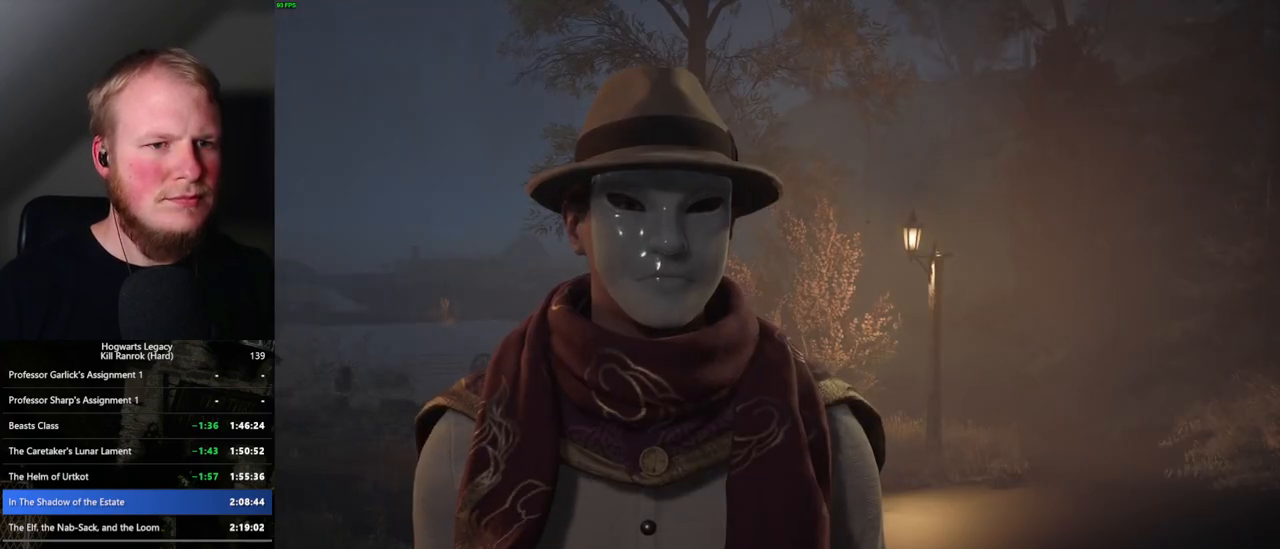
{"keys": [], "mouse": [], "events": [[83, "q", "down"], [117, "space", "down"], [150, "q", "up"], [167, "space", "up"], [250, "mouse_wheel", "down"], [250, "q", "down"], [267, "mouse_wheel", "up"], [267, "space", "down"], [283, "mouse_wheel", "down"], [317, "mouse_wheel", "up"], [317, "space", "up"], [333, "mouse_wheel", "down"], [333, "q", "up"], [383, "mouse_wheel", "up"], [383, "q", "down"], [417, "space", "down"], [483, "q", "up"], [483, "space", "up"]]}
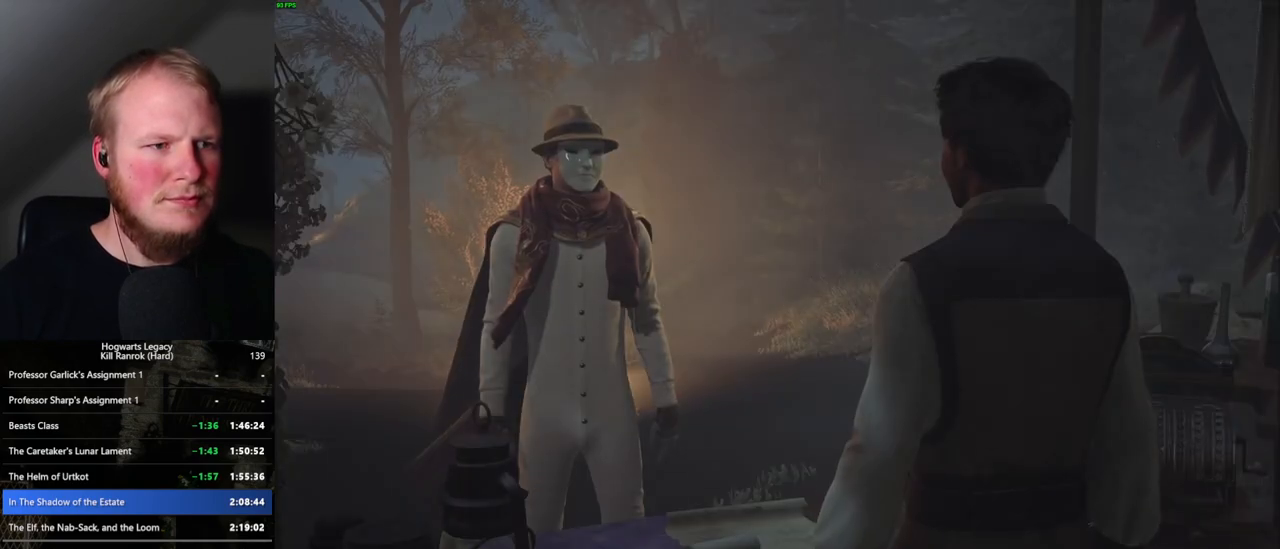
{"keys": ["q"], "mouse": [], "events": [[50, "q", "down"], [67, "space", "down"], [117, "mouse_wheel", "down"], [117, "q", "up"], [117, "space", "up"], [133, "mouse_wheel", "up"], [150, "mouse_wheel", "down"], [167, "mouse_wheel", "up"], [200, "q", "down"], [217, "mouse_wheel", "down"], [233, "mouse_wheel", "up"], [233, "space", "down"], [250, "mouse_wheel", "down"], [267, "mouse_wheel", "up"], [267, "q", "up"], [283, "space", "up"], [300, "mouse_wheel", "down"], [350, "mouse_wheel", "up"], [367, "q", "down"], [367, "space", "down"], [417, "space", "up"]]}
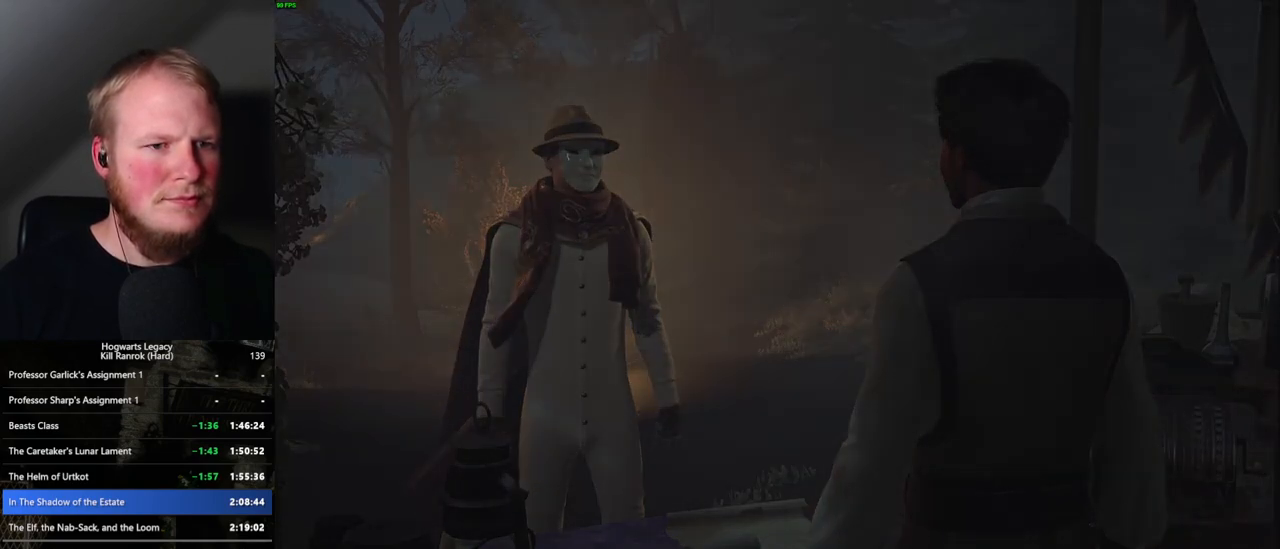
{"keys": [], "mouse": [], "events": [[33, "space", "down"], [50, "mouse_wheel", "down"], [83, "mouse_wheel", "up"], [83, "q", "up"], [100, "space", "up"], [133, "mouse_wheel", "down"], [150, "mouse_wheel", "up"], [167, "mouse_wheel", "down"], [183, "mouse_wheel", "up"], [183, "q", "down"], [200, "space", "down"], [217, "q", "up"], [217, "space", "up"]]}
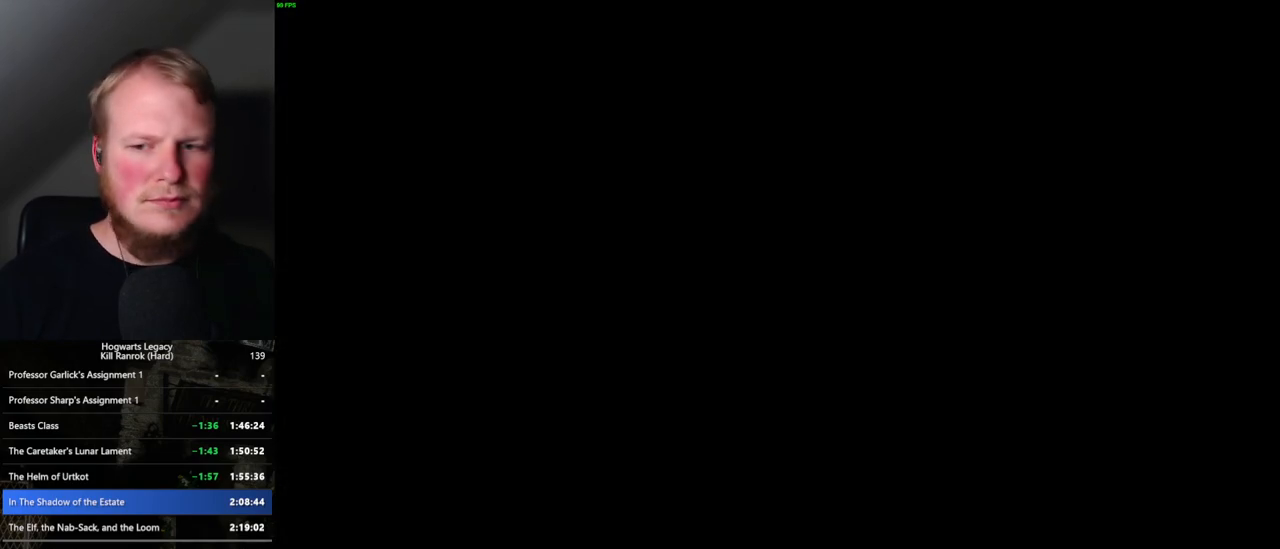
{"keys": [], "mouse": [], "events": []}
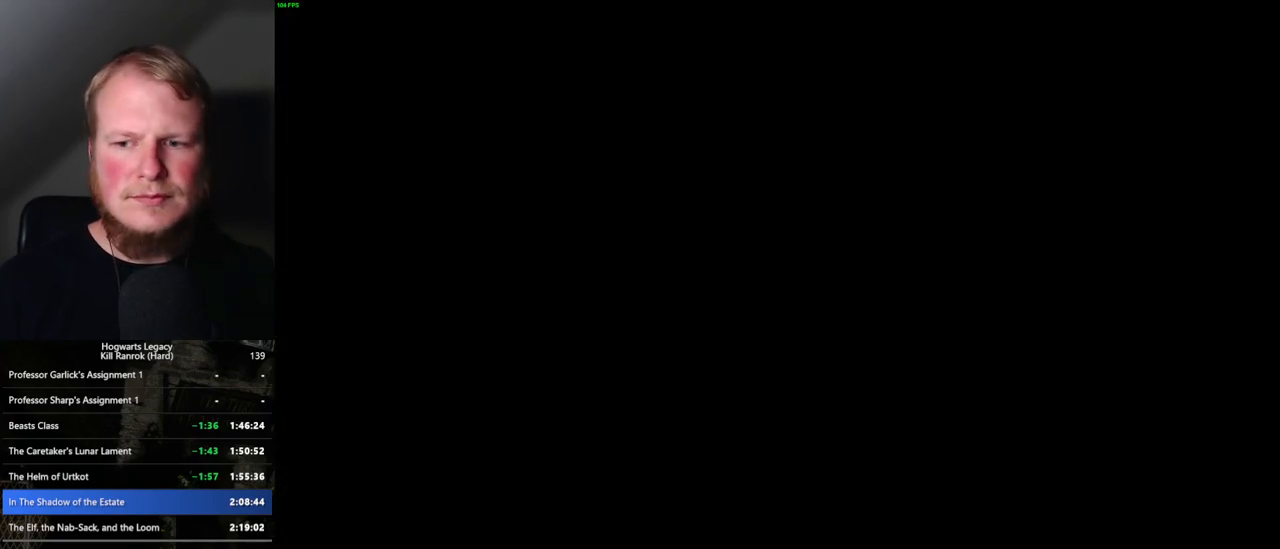
{"keys": [], "mouse": [], "events": []}
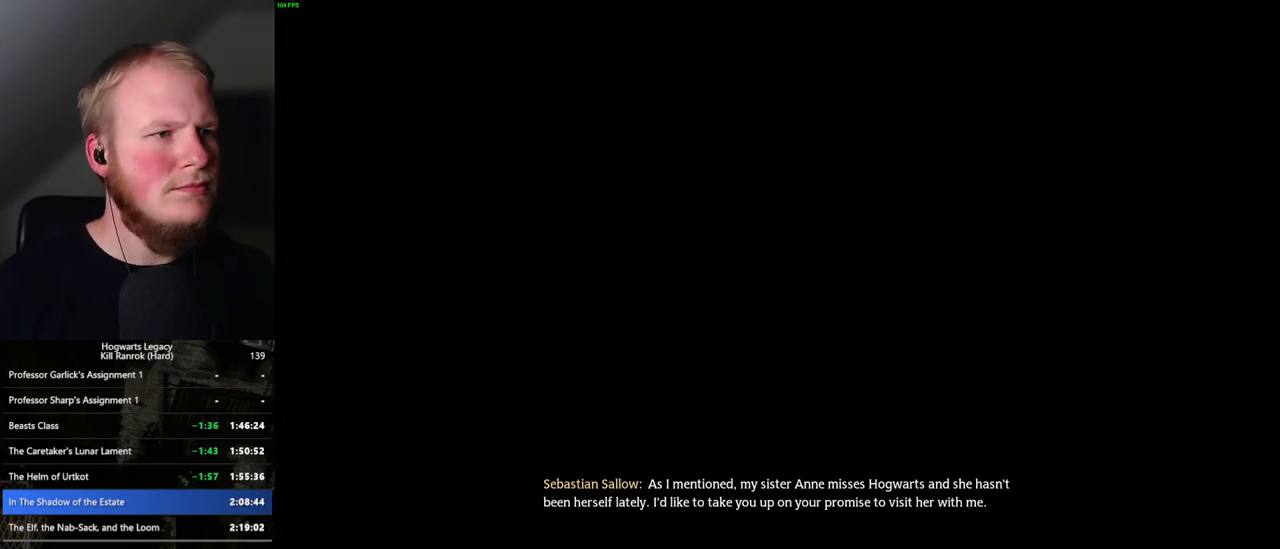
{"keys": [], "mouse": [], "events": []}
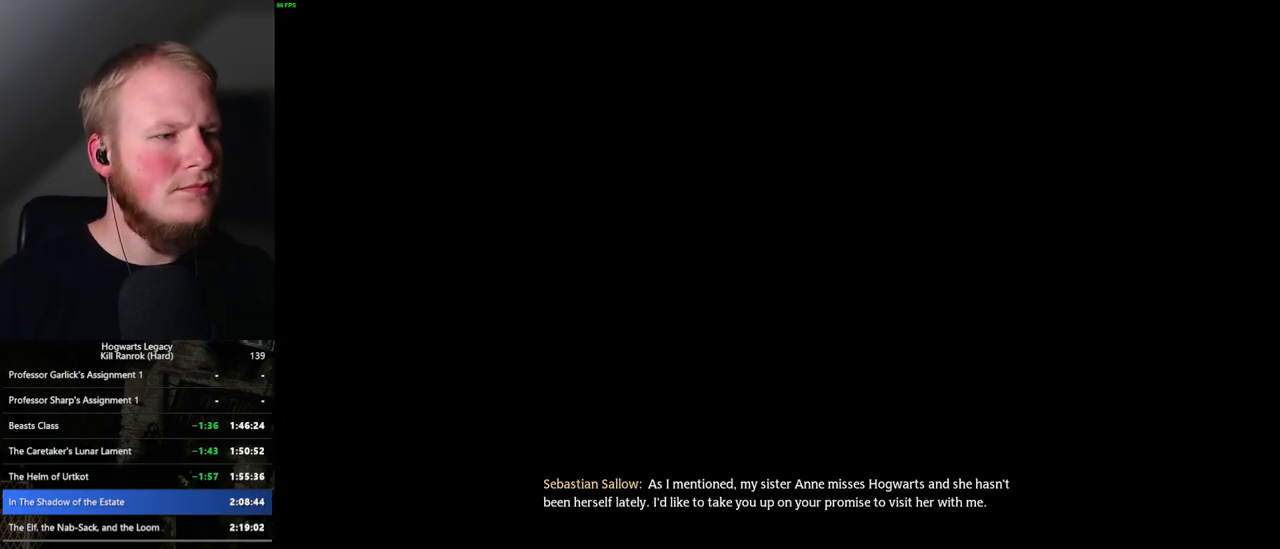
{"keys": [], "mouse": [], "events": []}
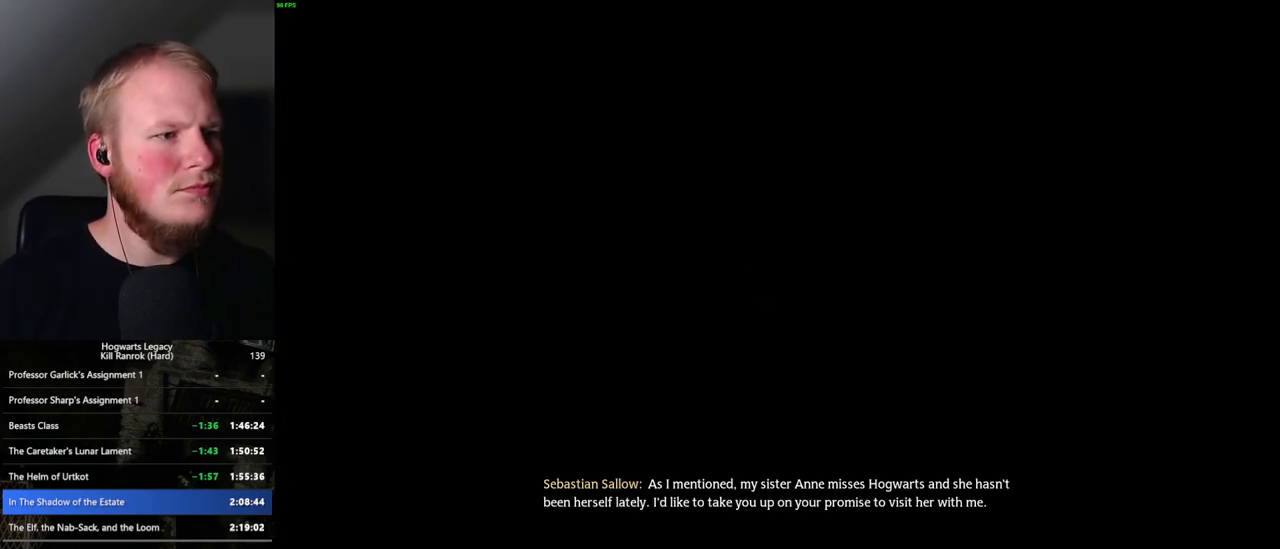
{"keys": [], "mouse": [], "events": []}
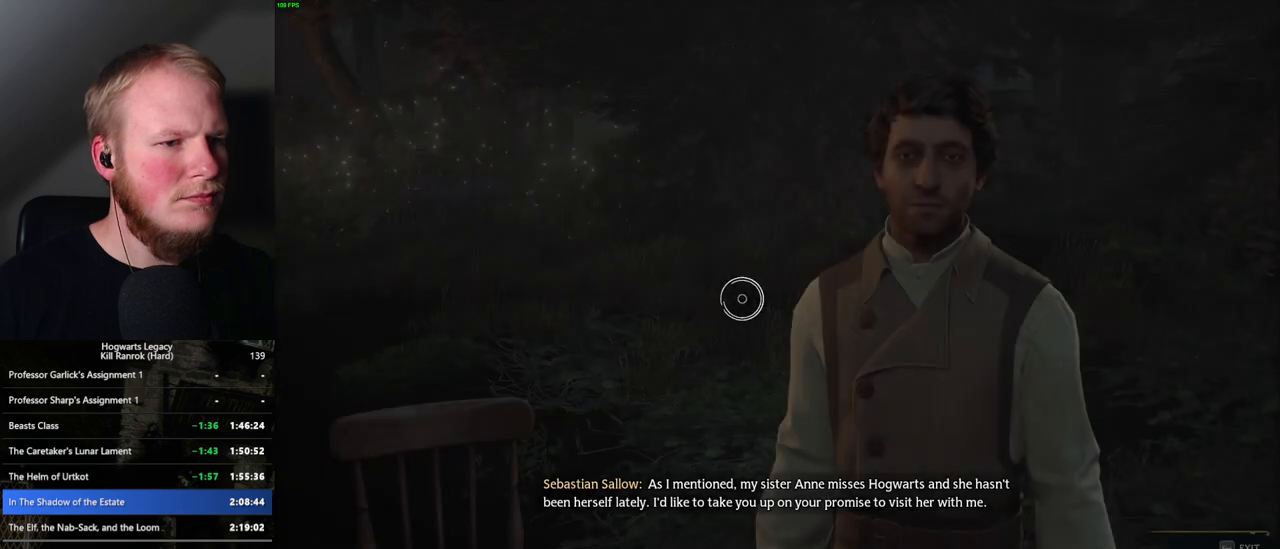
{"keys": [], "mouse": [], "events": []}
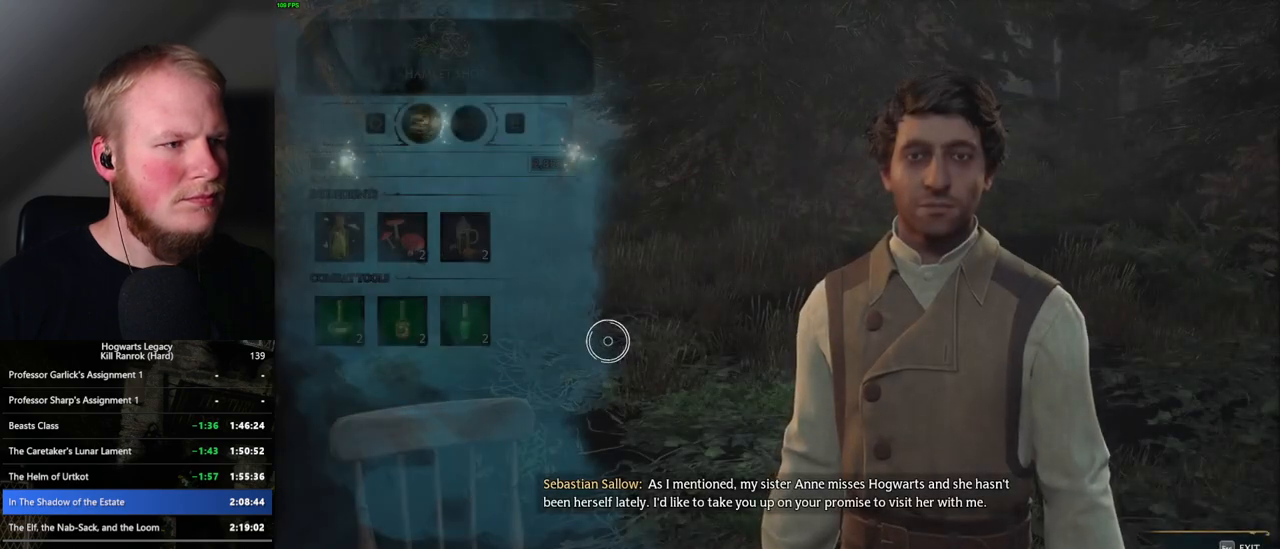
{"keys": [], "mouse": [], "events": []}
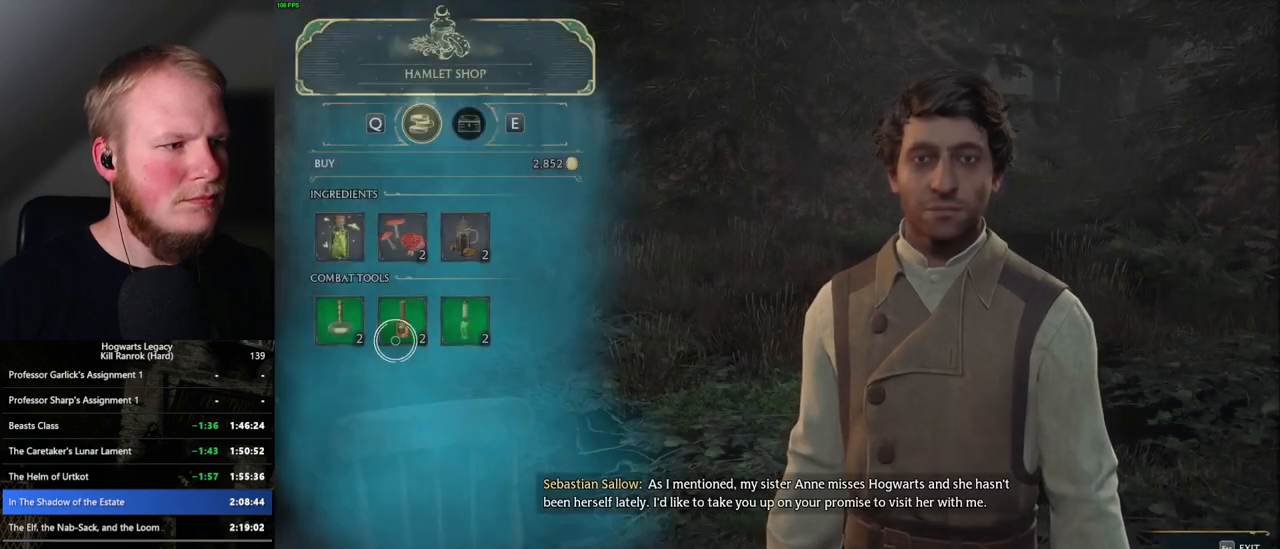
{"keys": [], "mouse": ["left"], "events": [[267, "mouse_left", "down"]]}
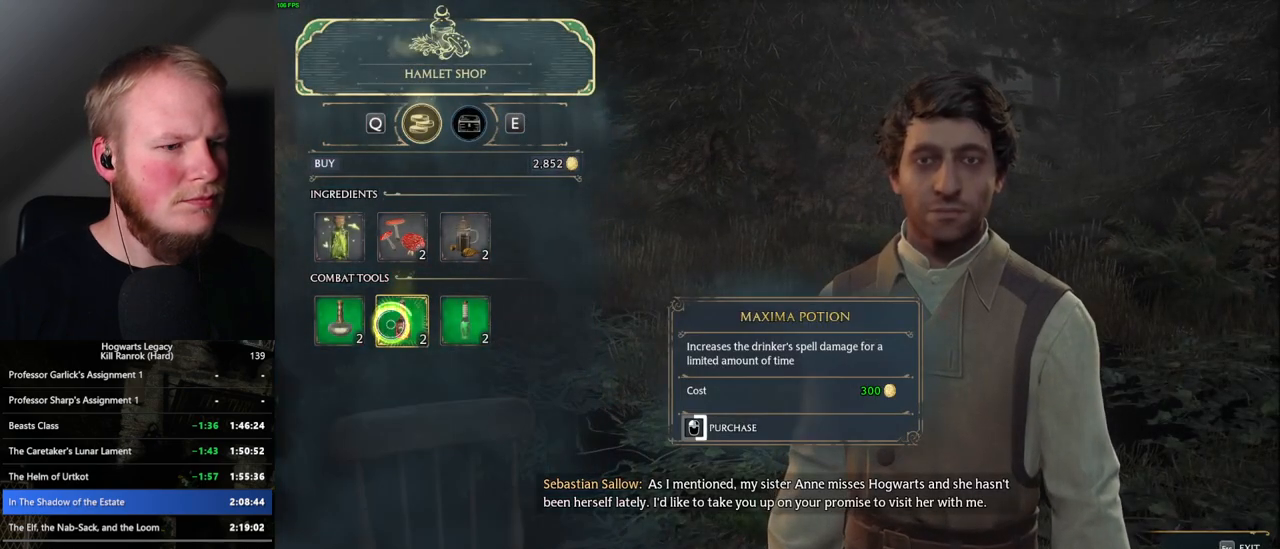
{"keys": [], "mouse": ["left"], "events": []}
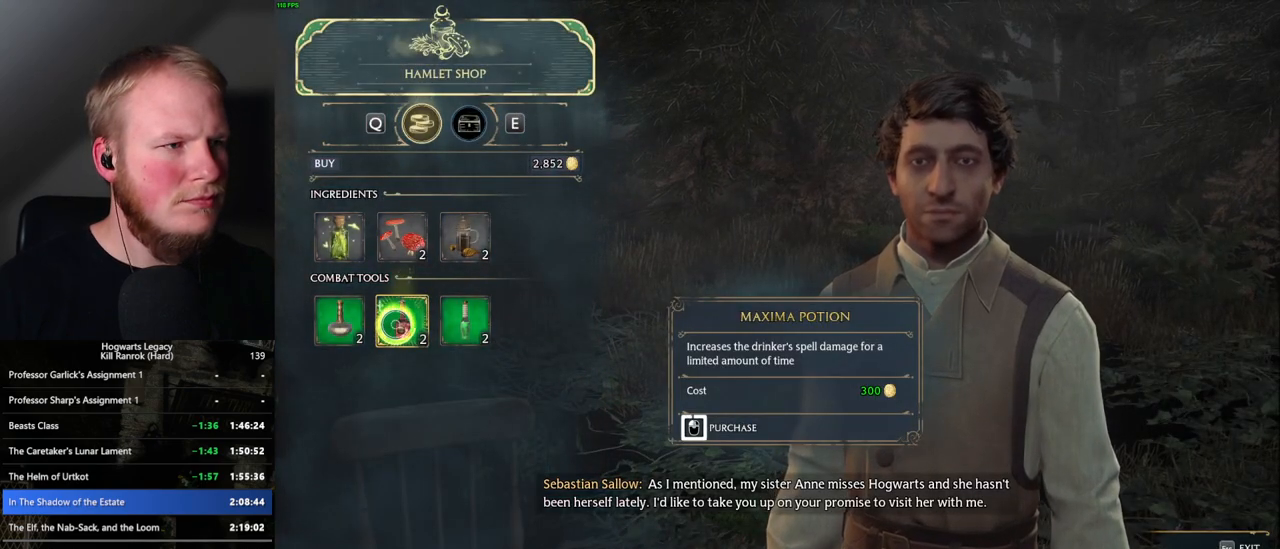
{"keys": [], "mouse": ["left"], "events": [[367, "mouse_left", "up"], [450, "mouse_left", "down"]]}